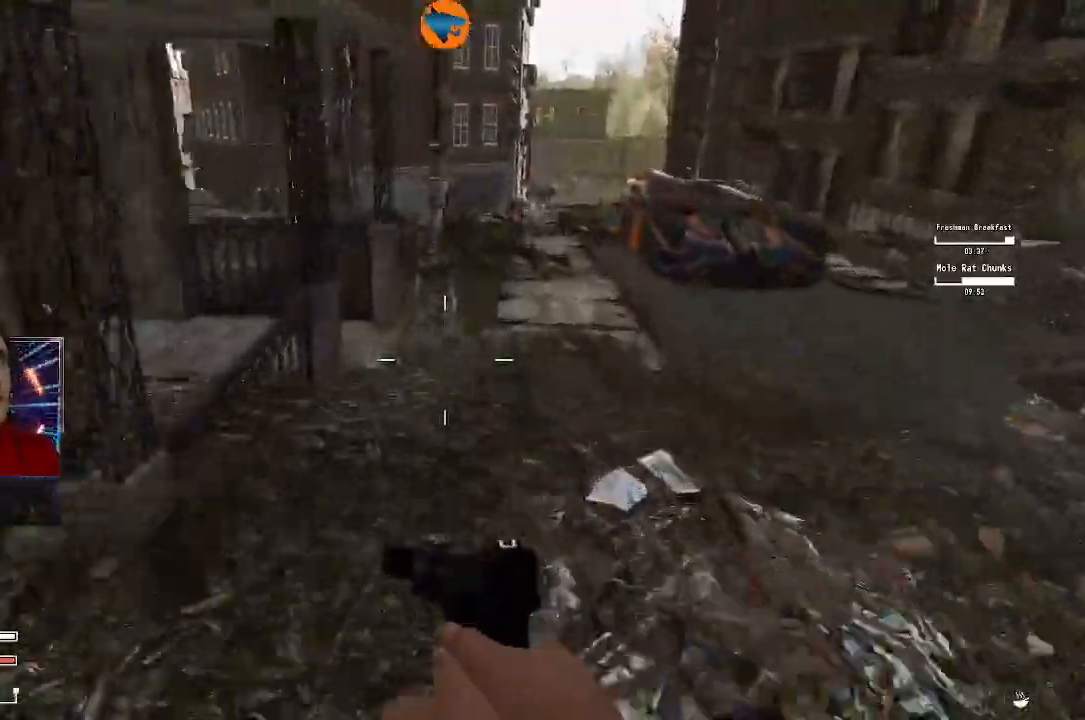
Gameplay with a controller (Xbox layout); each line is a JSON object with the inputs held at the frame after it. "events" lists button and stick changes between this image and that frame as [ms after this image, input, new state], when the widget could be followed in between.
{"buttons": [], "left_stick": "up", "right_stick": "center"}
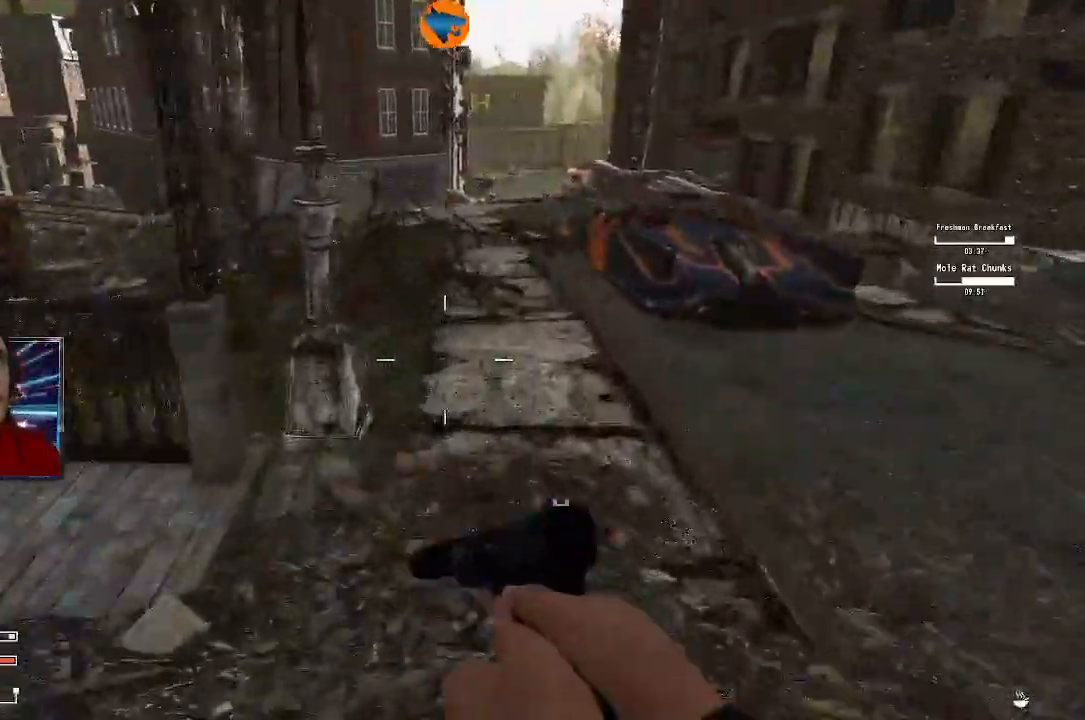
{"buttons": [], "left_stick": "up", "right_stick": "left", "events": [[367, "right_stick", "left"]]}
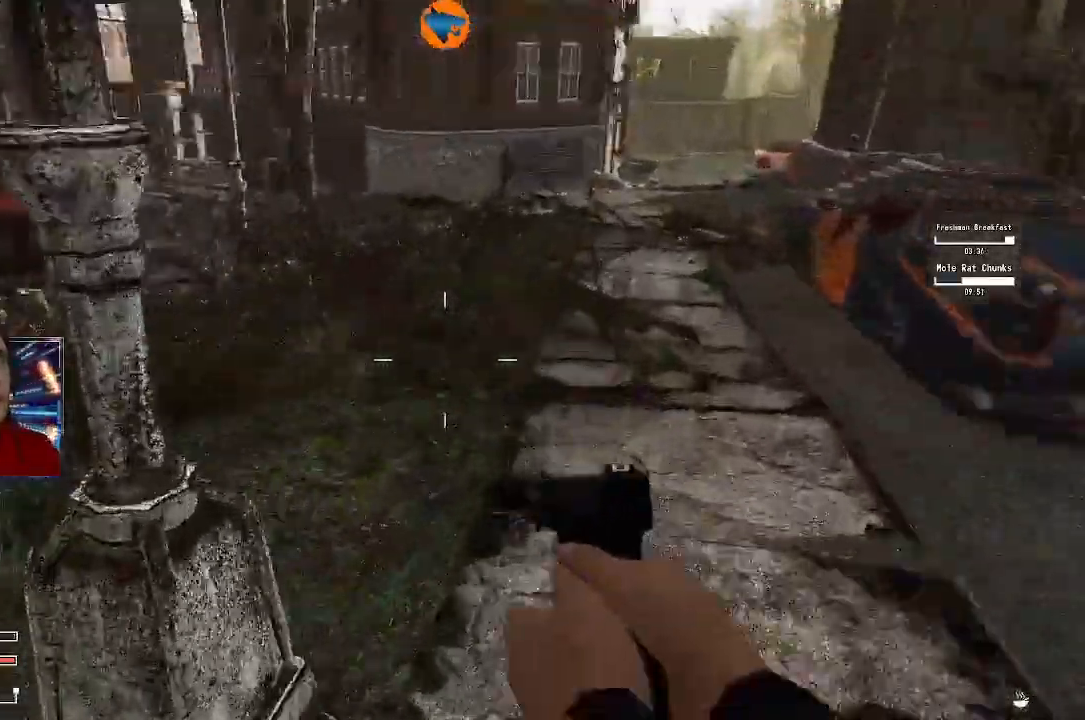
{"buttons": [], "left_stick": "up", "right_stick": "left", "events": []}
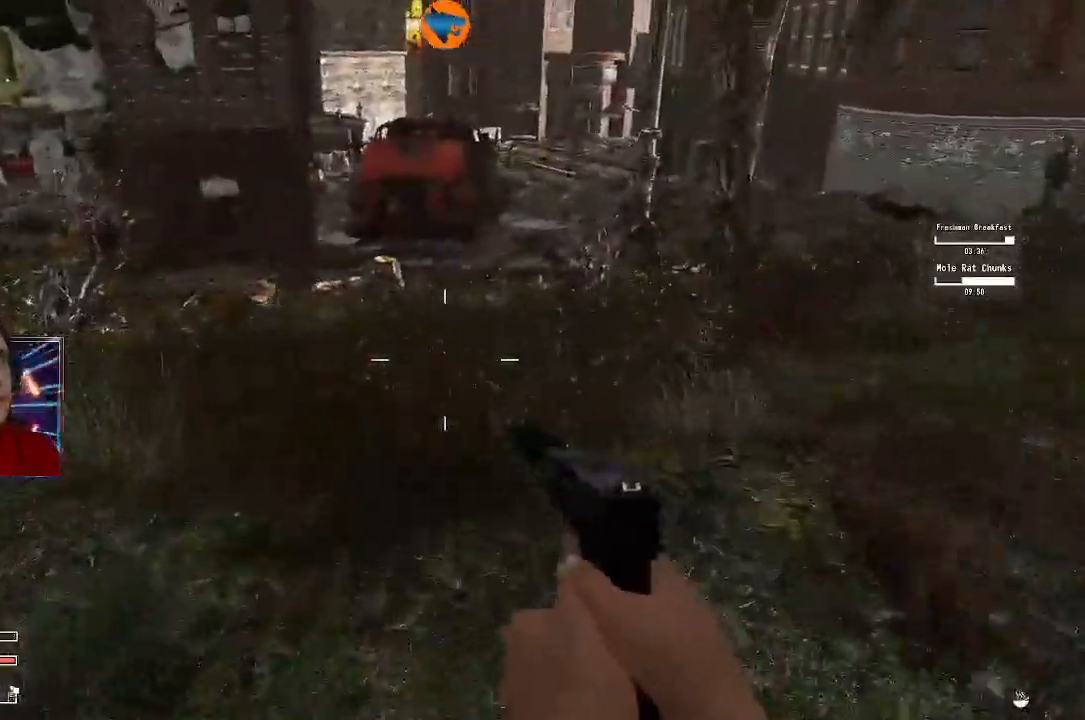
{"buttons": [], "left_stick": "up", "right_stick": "center", "events": [[67, "right_stick", "center"]]}
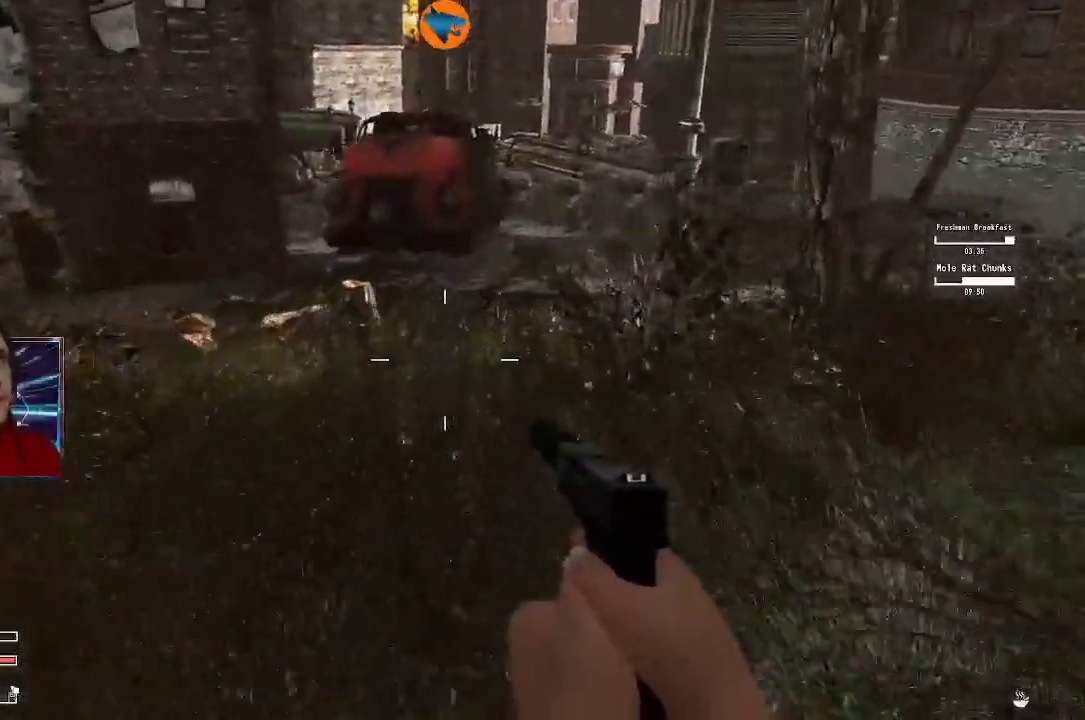
{"buttons": [], "left_stick": "up-right", "right_stick": "left", "events": [[133, "right_stick", "left"], [267, "left_stick", "center"], [333, "left_stick", "up-right"]]}
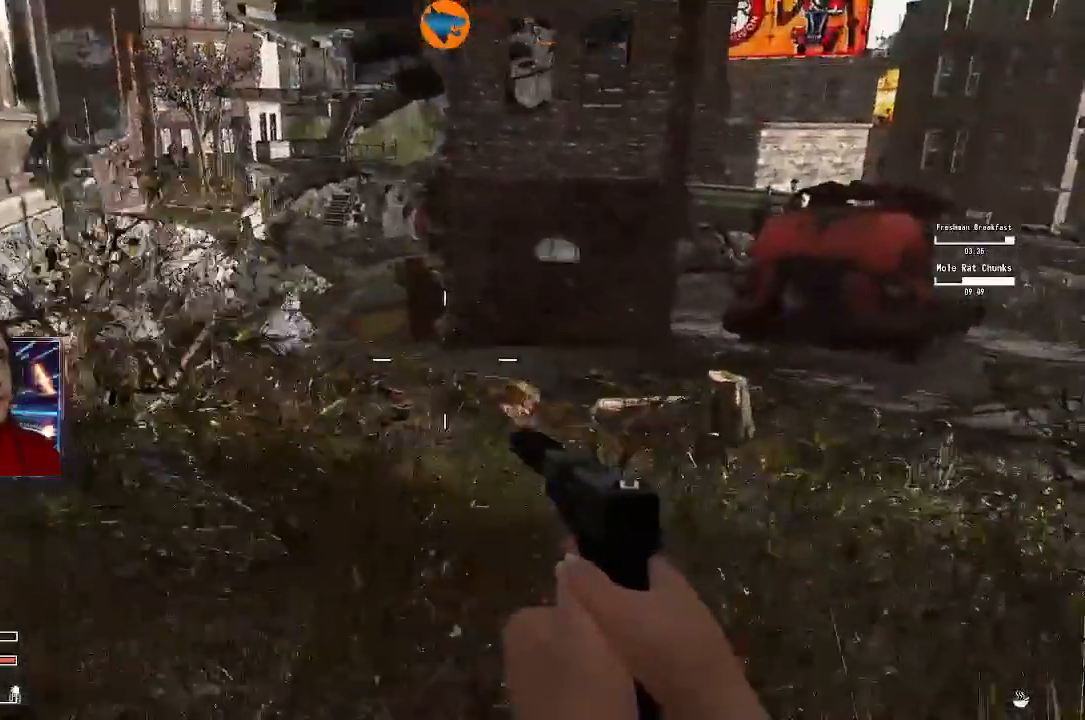
{"buttons": [], "left_stick": "up-right", "right_stick": "left", "events": []}